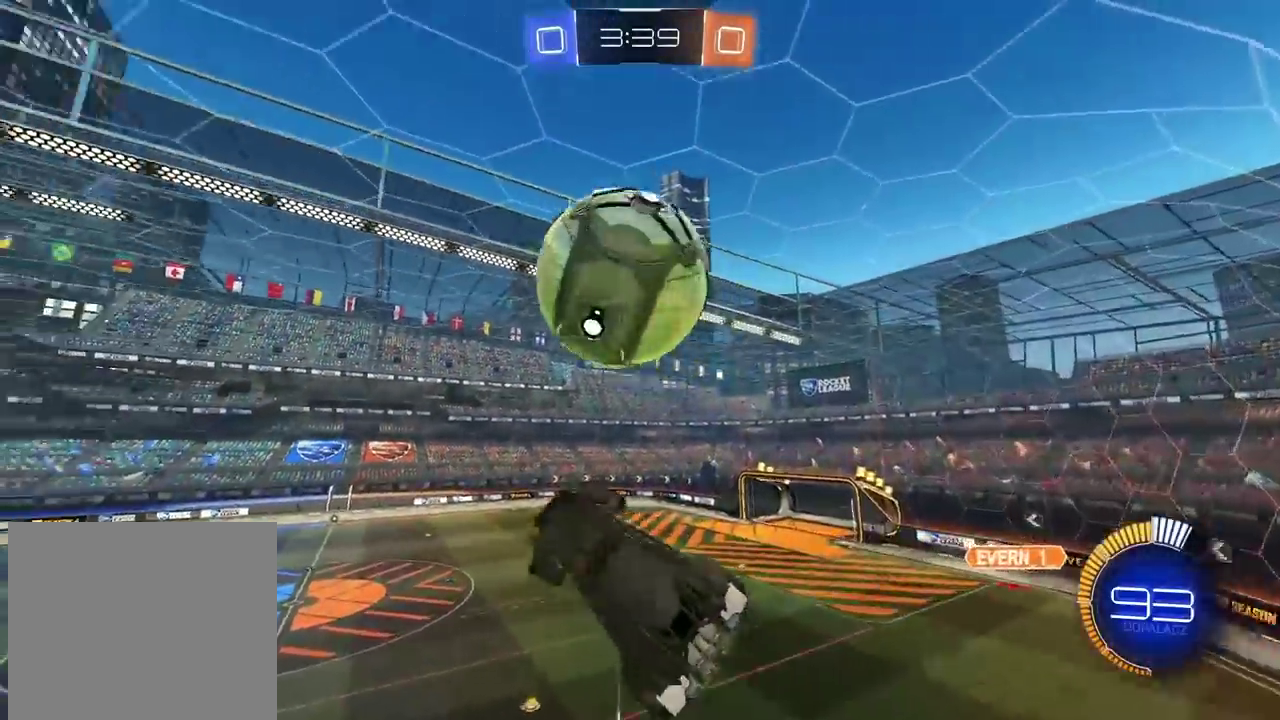
Gameplay with a controller (PlayStation layout); each line is a JSON object with the inputs held at the frame after it. "events" lists button and stick changes between this image and that frame as [ms after this image, input, new state], when the widget could be followed in between. Not read: L1.
{"buttons": ["CIRCLE", "L2", "R2"], "left_stick": "down-right", "right_stick": "center"}
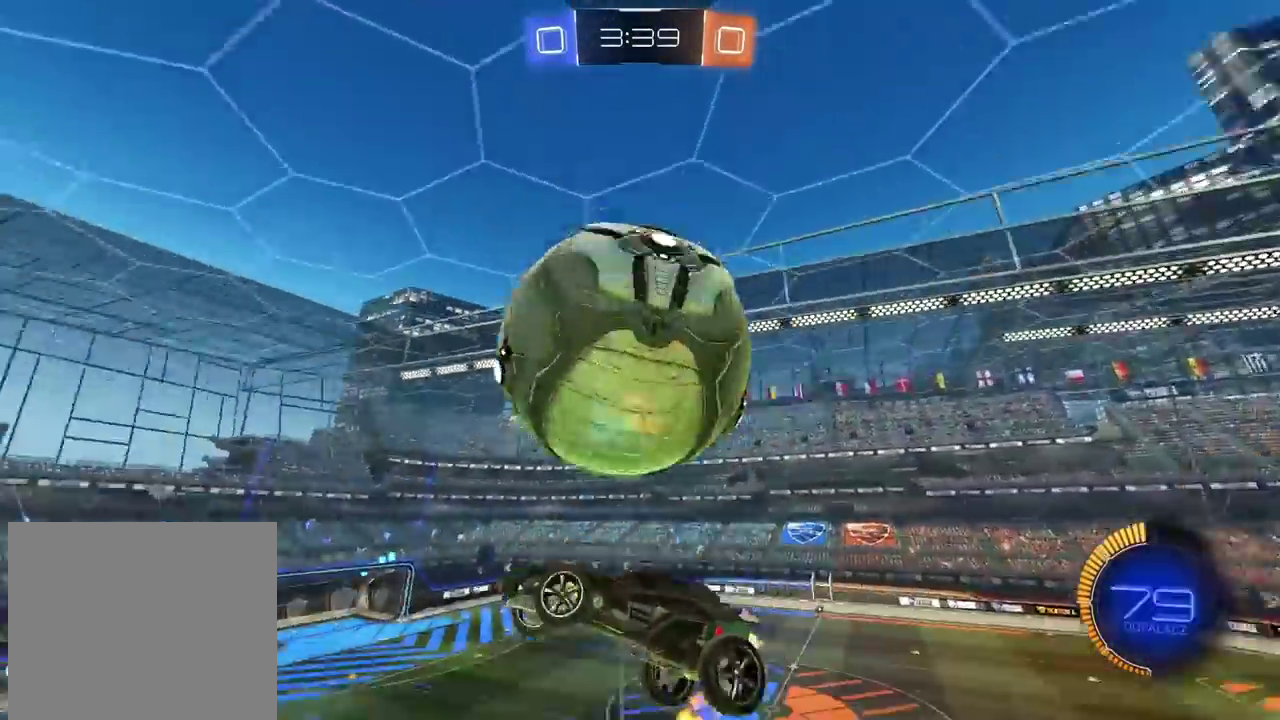
{"buttons": ["L2"], "left_stick": "up", "right_stick": "center"}
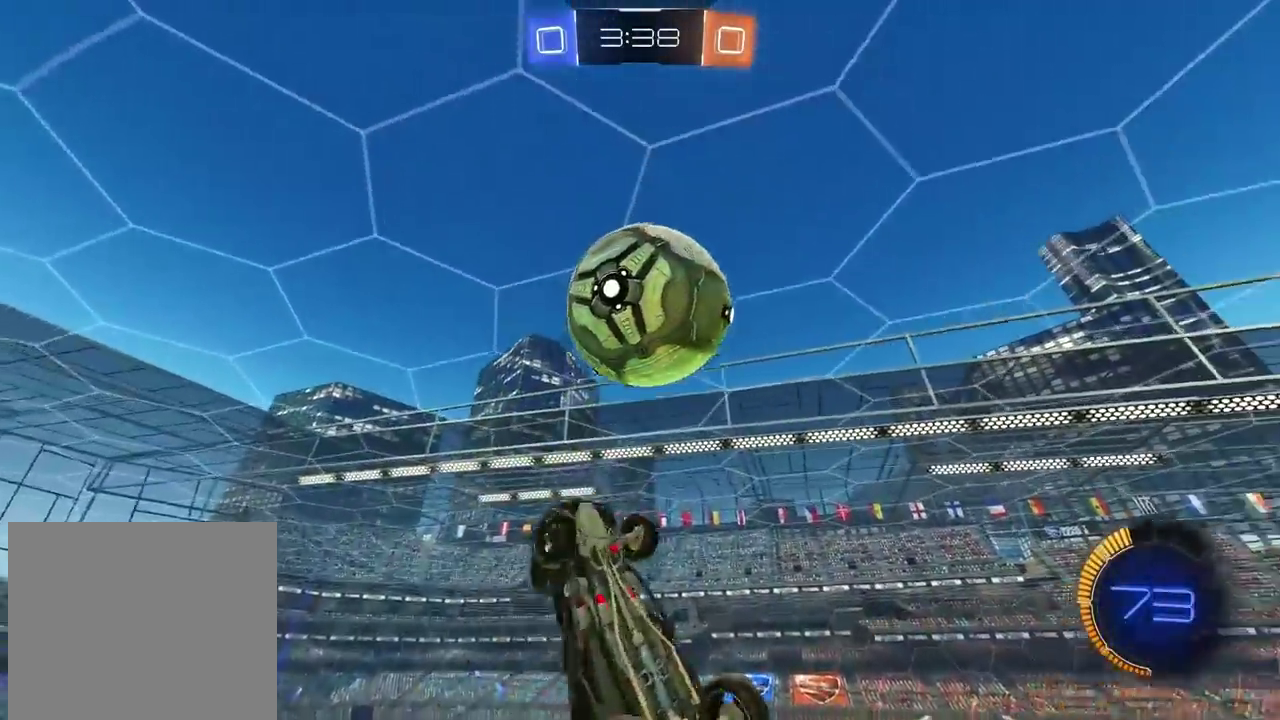
{"buttons": ["CIRCLE", "L2", "R2"], "left_stick": "down", "right_stick": "center", "events": [[50, "left_stick", "up-left"], [133, "CIRCLE", "down"], [133, "R2", "down"], [133, "left_stick", "left"], [183, "left_stick", "center"], [233, "left_stick", "right"], [417, "left_stick", "down"]]}
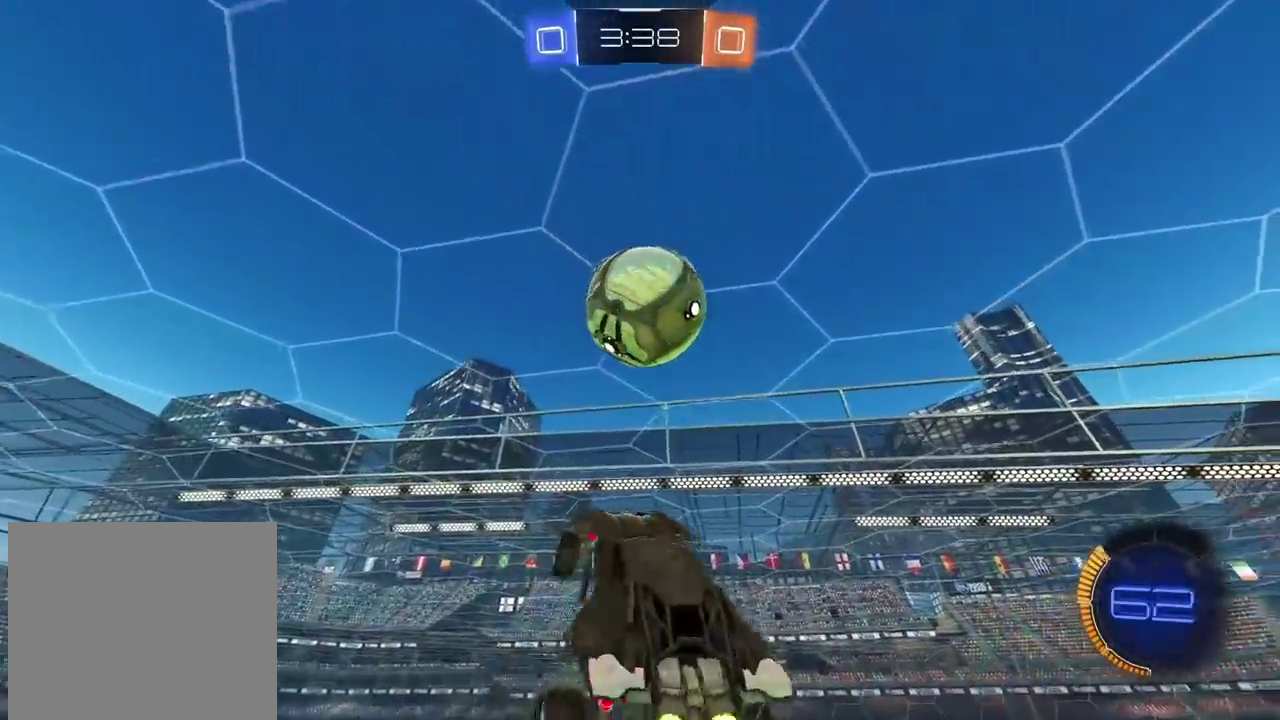
{"buttons": ["R2"], "left_stick": "right", "right_stick": "center", "events": [[133, "left_stick", "center"], [233, "L2", "up"], [467, "left_stick", "right"], [500, "CIRCLE", "up"]]}
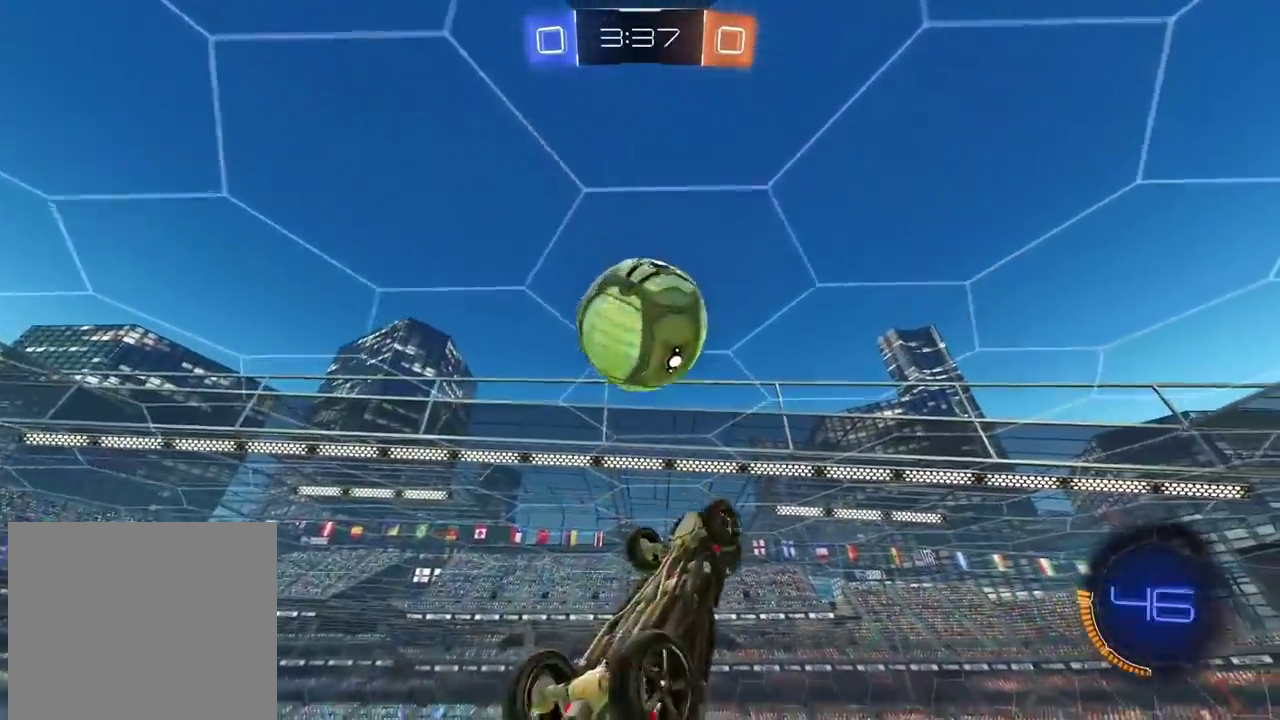
{"buttons": ["CIRCLE", "R2"], "left_stick": "down-right", "right_stick": "center", "events": [[100, "left_stick", "center"], [250, "R2", "up"], [417, "R2", "down"], [417, "left_stick", "down-right"], [433, "CIRCLE", "down"]]}
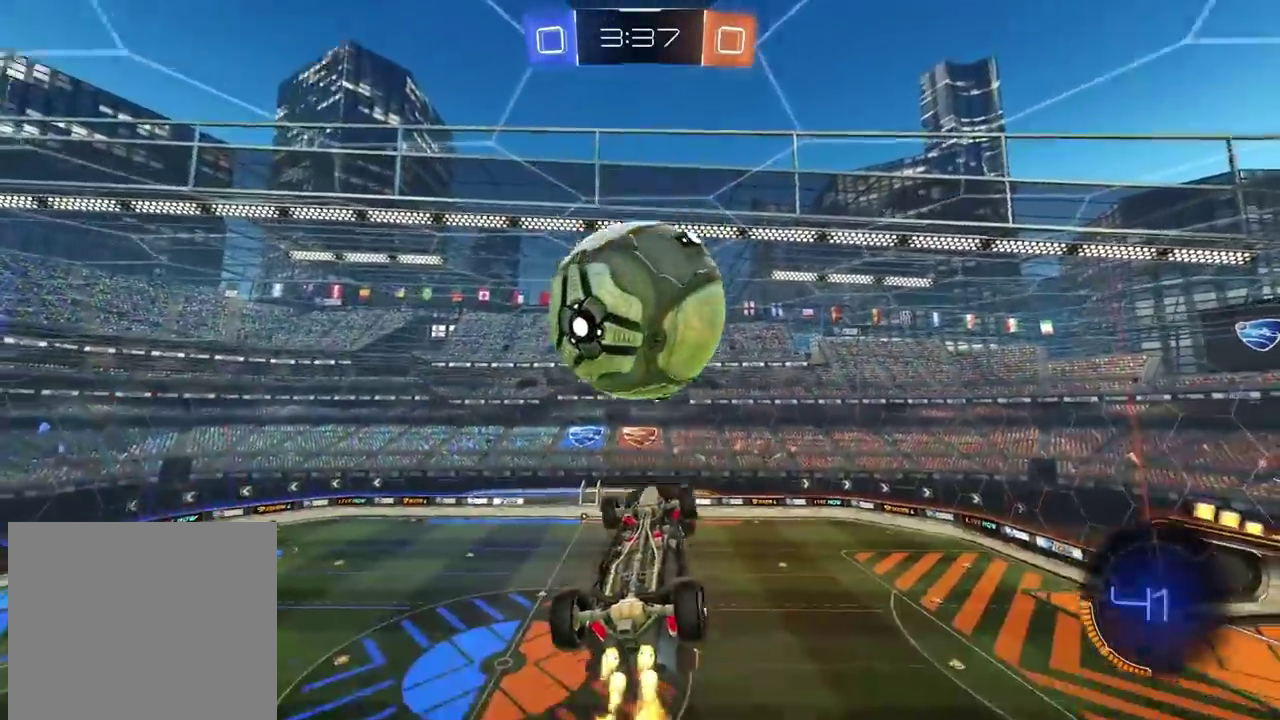
{"buttons": ["L2"], "left_stick": "up", "right_stick": "center", "events": [[67, "CIRCLE", "up"], [150, "CIRCLE", "down"], [217, "left_stick", "center"], [267, "CIRCLE", "up"], [283, "L2", "down"], [300, "R2", "up"], [317, "left_stick", "up"]]}
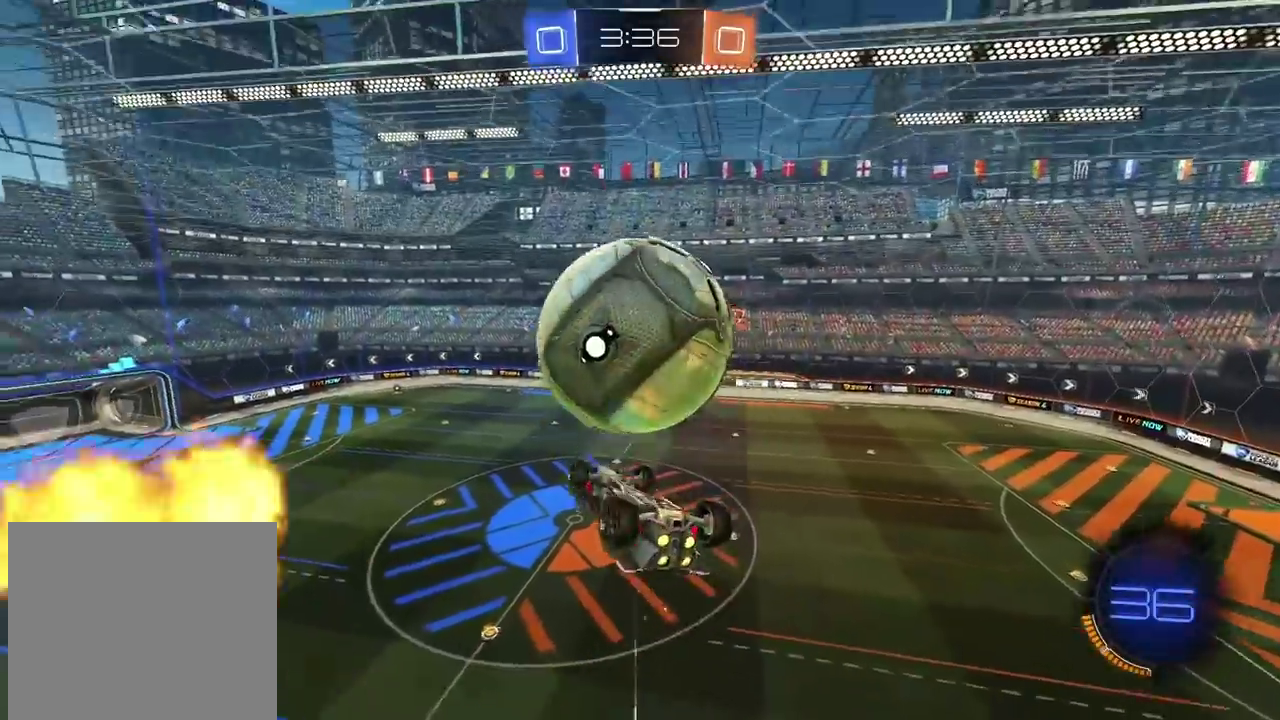
{"buttons": ["CIRCLE", "R2"], "left_stick": "center", "right_stick": "center", "events": [[150, "CIRCLE", "down"], [150, "R2", "down"], [317, "CIRCLE", "up"], [333, "left_stick", "down-left"], [383, "CIRCLE", "down"], [400, "left_stick", "left"], [450, "left_stick", "center"], [467, "L2", "up"]]}
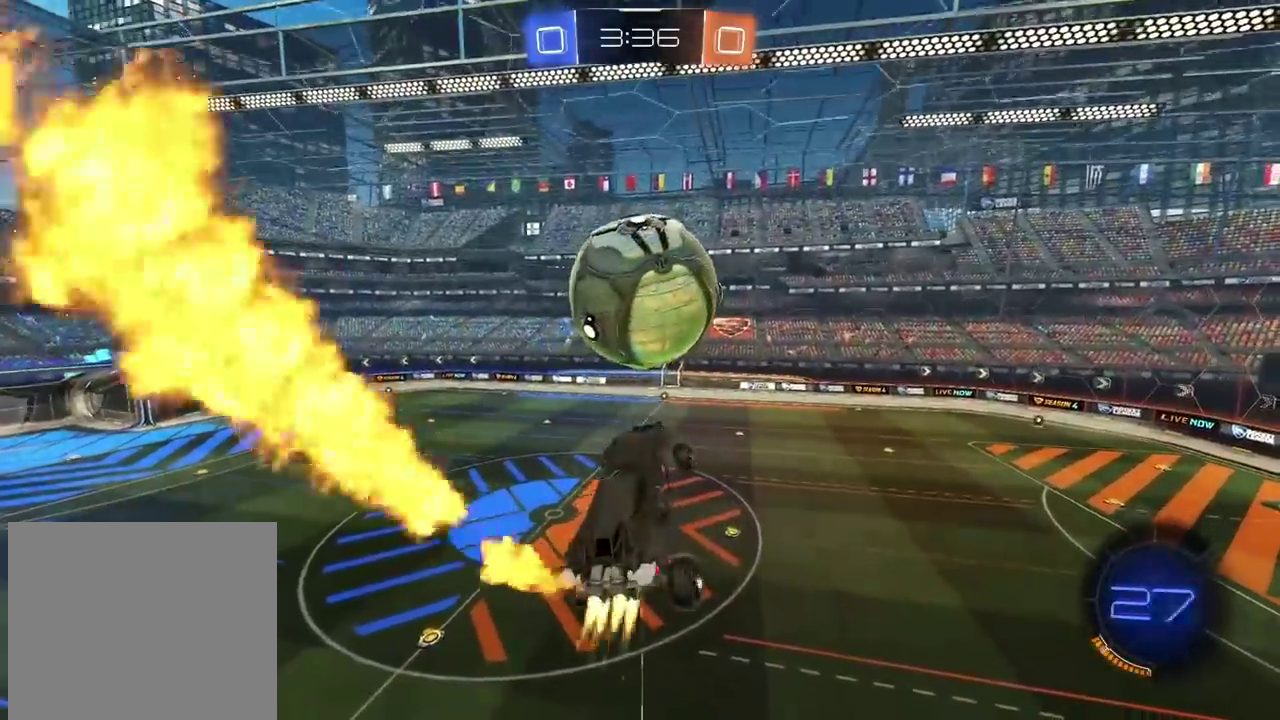
{"buttons": ["R2"], "left_stick": "up", "right_stick": "center", "events": [[183, "left_stick", "up"], [250, "CROSS", "down"], [483, "CIRCLE", "up"], [483, "CROSS", "up"]]}
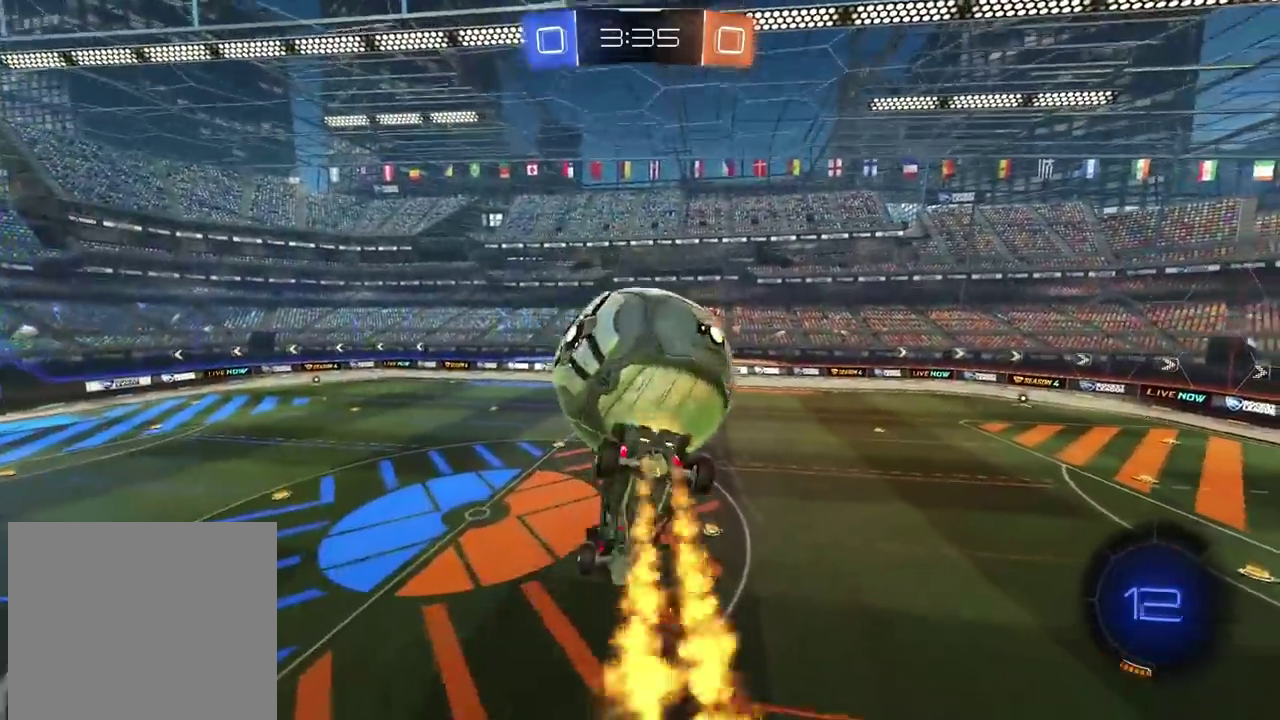
{"buttons": ["TRIANGLE"], "left_stick": "center", "right_stick": "center", "events": [[33, "left_stick", "center"], [150, "R2", "up"], [500, "TRIANGLE", "down"]]}
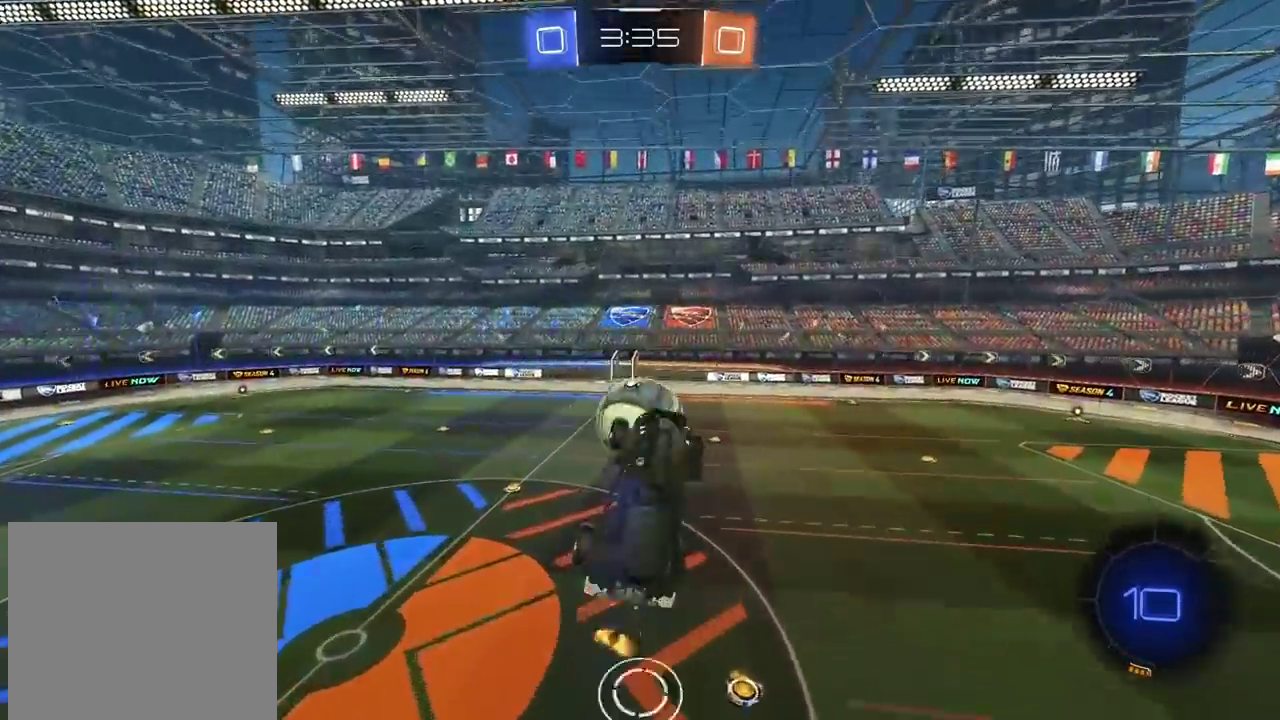
{"buttons": ["R2"], "left_stick": "center", "right_stick": "up-right", "events": [[17, "R2", "down"], [83, "TRIANGLE", "up"], [117, "R2", "up"], [233, "R2", "down"], [317, "right_stick", "up-right"]]}
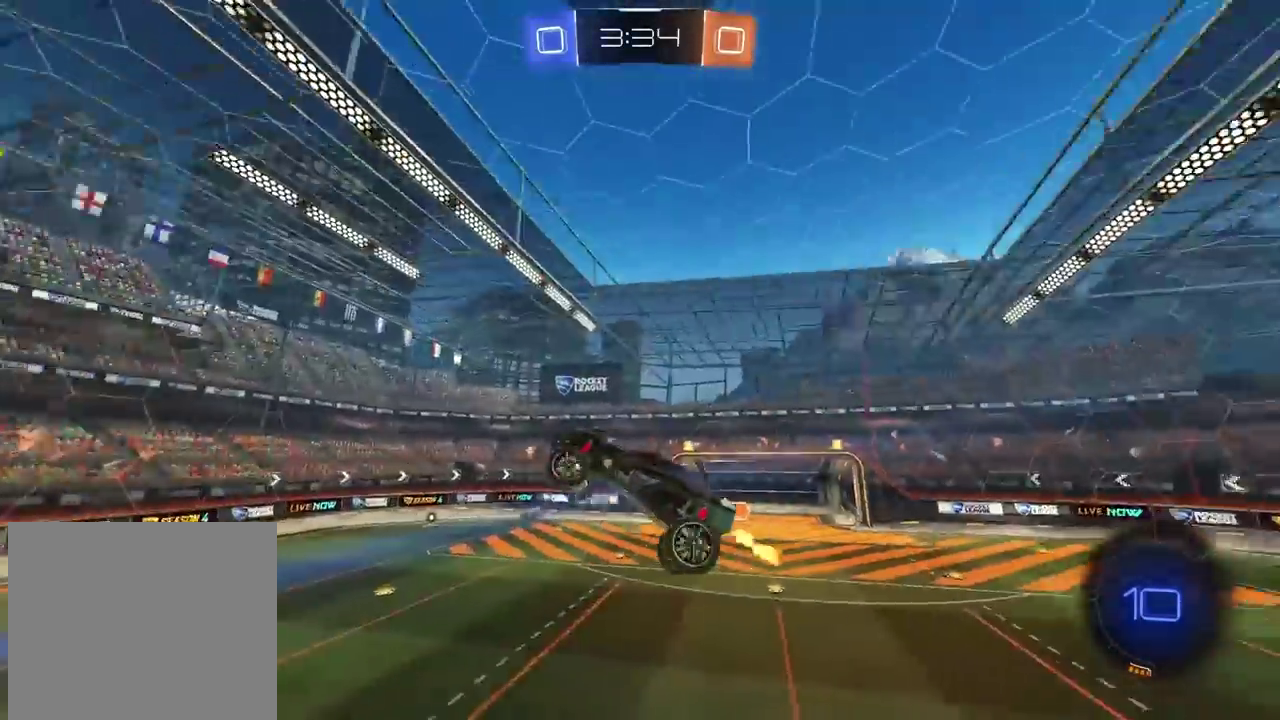
{"buttons": ["TRIANGLE", "R2"], "left_stick": "center", "right_stick": "center", "events": [[183, "right_stick", "center"], [417, "TRIANGLE", "down"]]}
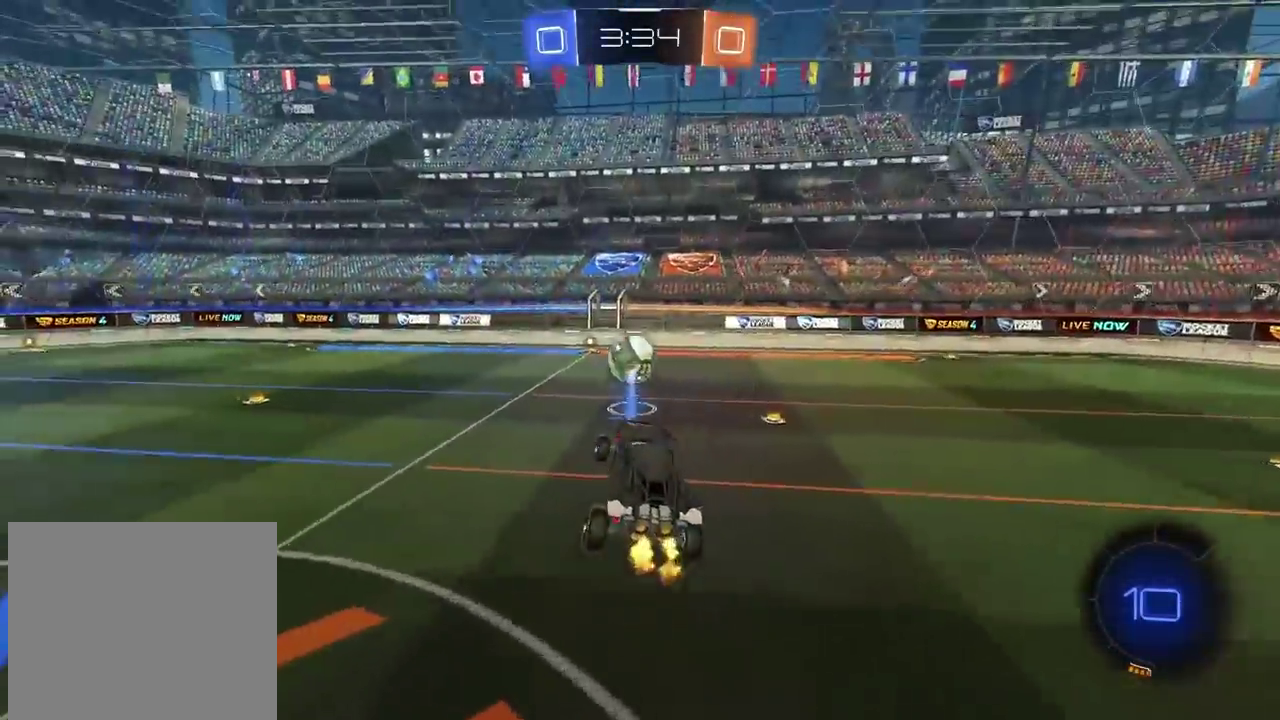
{"buttons": ["CIRCLE", "R2"], "left_stick": "center", "right_stick": "center", "events": [[17, "TRIANGLE", "up"], [467, "CIRCLE", "down"]]}
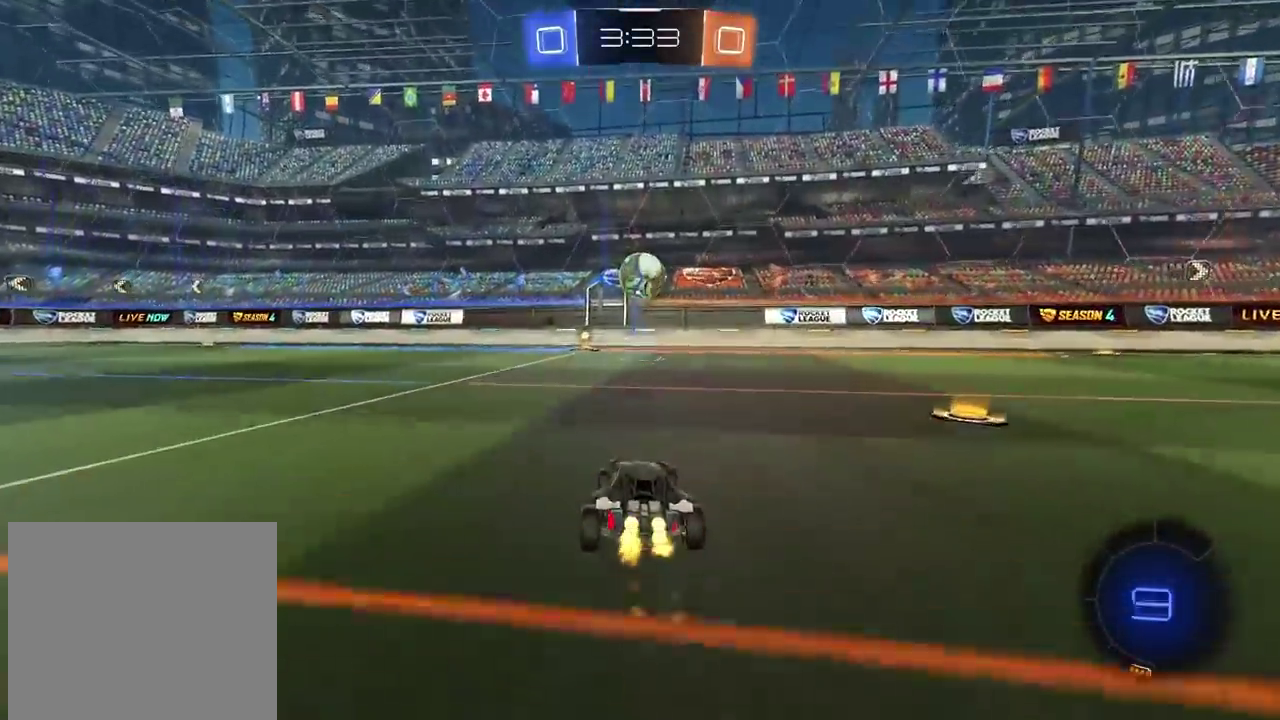
{"buttons": ["R2"], "left_stick": "left", "right_stick": "center", "events": [[333, "CIRCLE", "up"], [333, "left_stick", "left"]]}
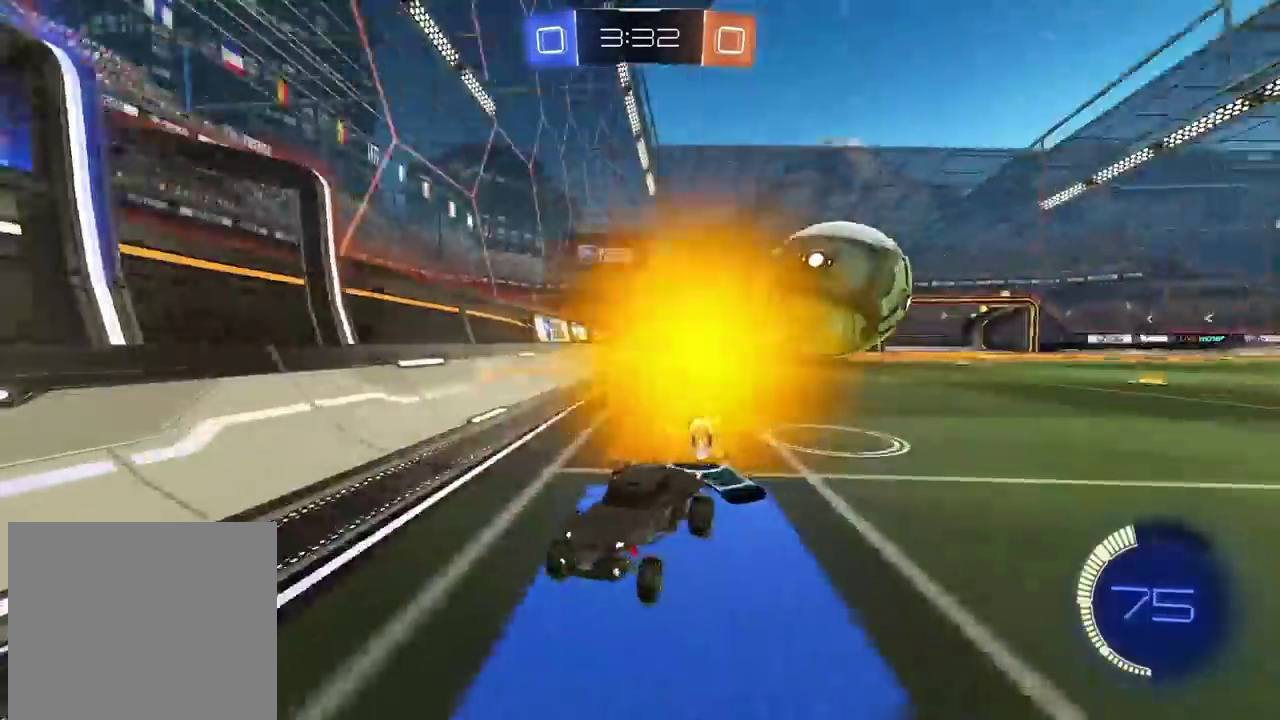
{"buttons": ["R2"], "left_stick": "left", "right_stick": "center", "events": []}
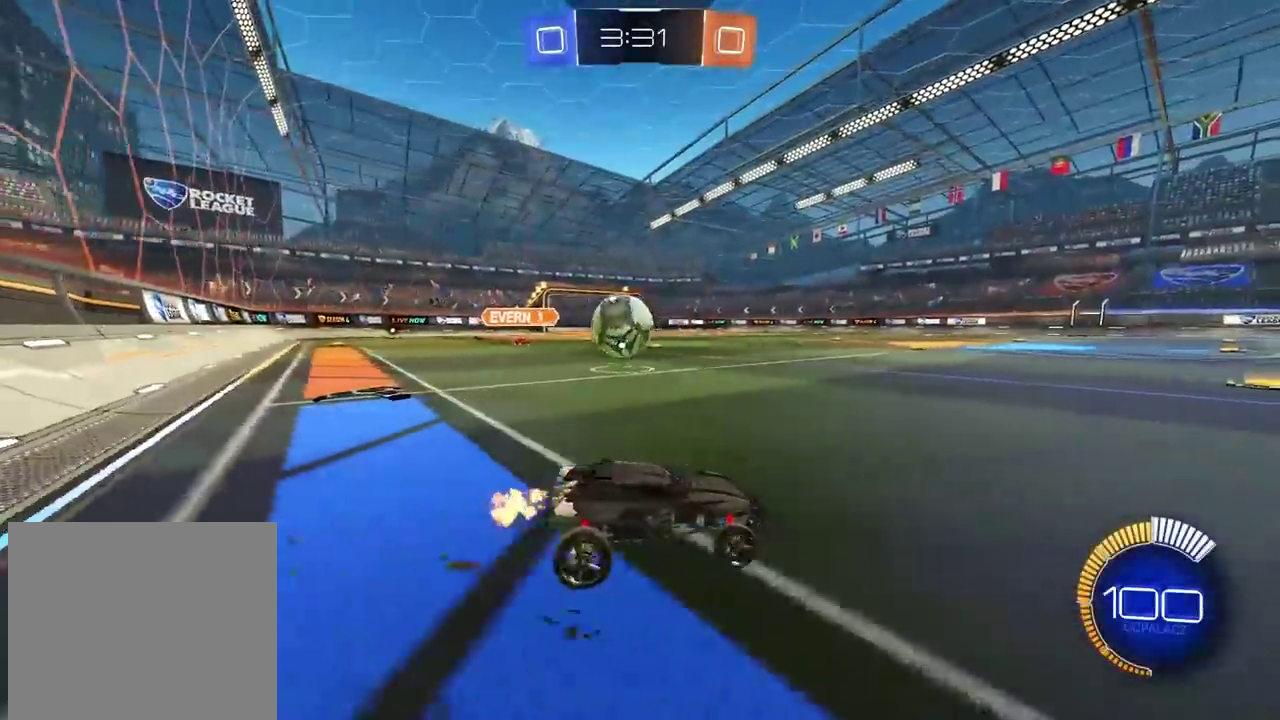
{"buttons": ["CROSS"], "left_stick": "left", "right_stick": "center", "events": [[300, "R2", "up"], [383, "CROSS", "down"]]}
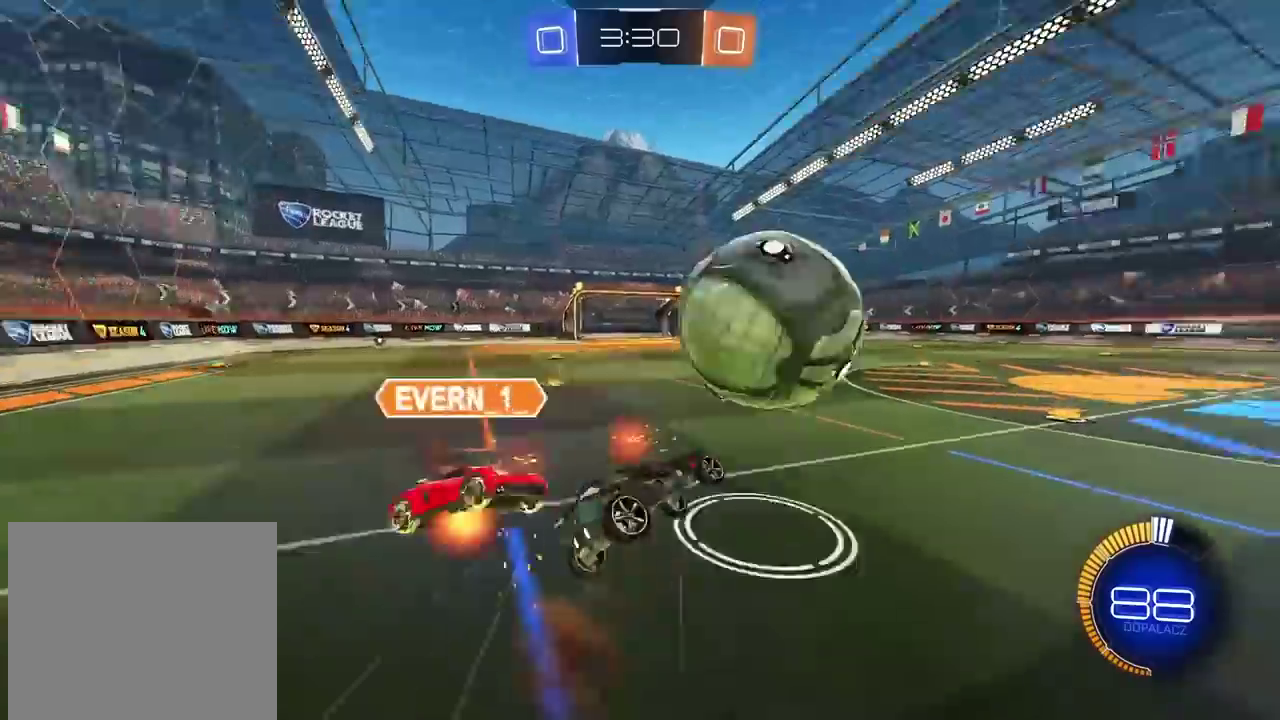
{"buttons": [], "left_stick": "left", "right_stick": "center", "events": [[33, "CROSS", "up"], [83, "left_stick", "up-left"], [133, "left_stick", "center"], [317, "left_stick", "down-right"], [367, "left_stick", "down"], [433, "left_stick", "down-left"], [500, "left_stick", "left"]]}
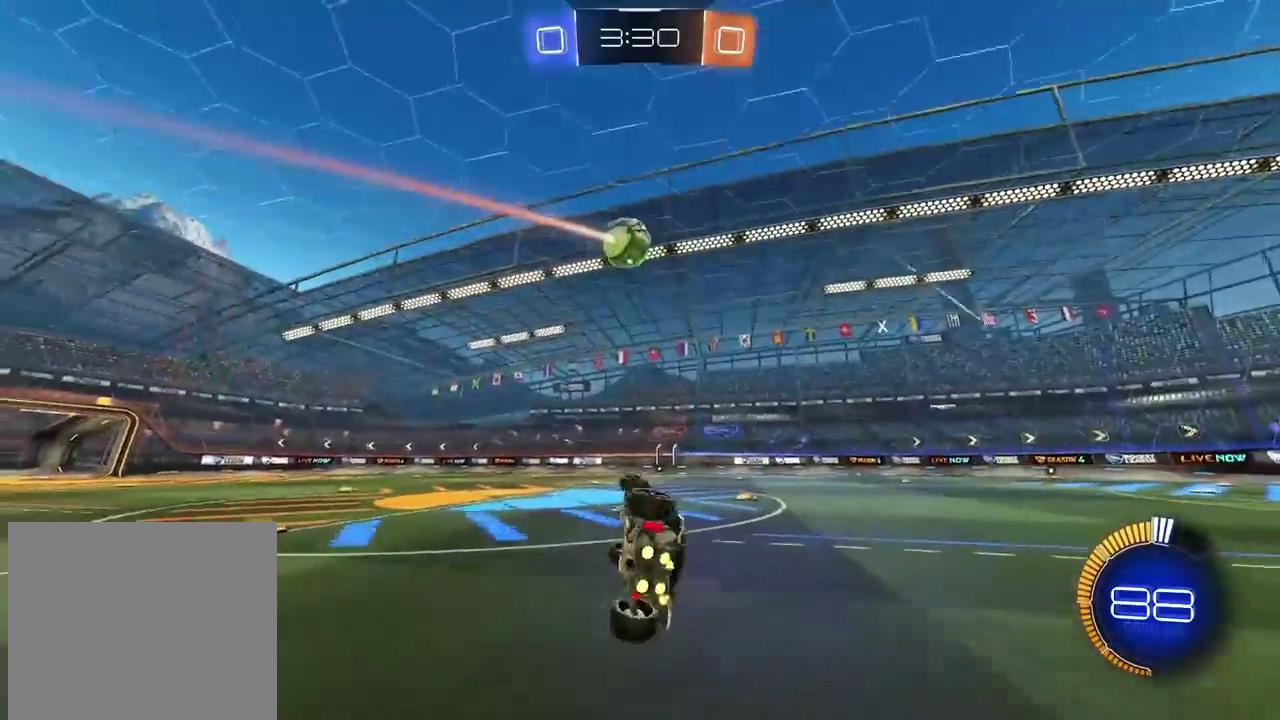
{"buttons": ["R2"], "left_stick": "right", "right_stick": "center", "events": [[100, "R2", "down"], [217, "left_stick", "center"], [283, "left_stick", "right"]]}
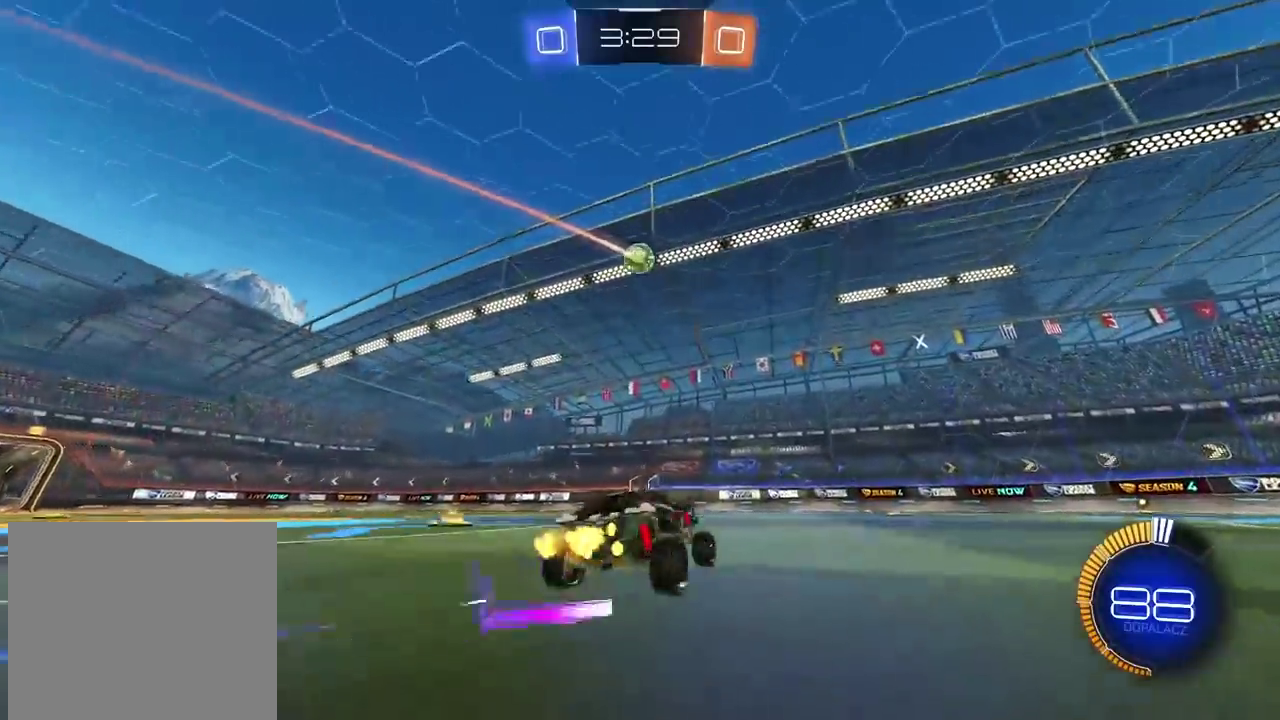
{"buttons": ["R2"], "left_stick": "center", "right_stick": "center", "events": [[250, "left_stick", "center"]]}
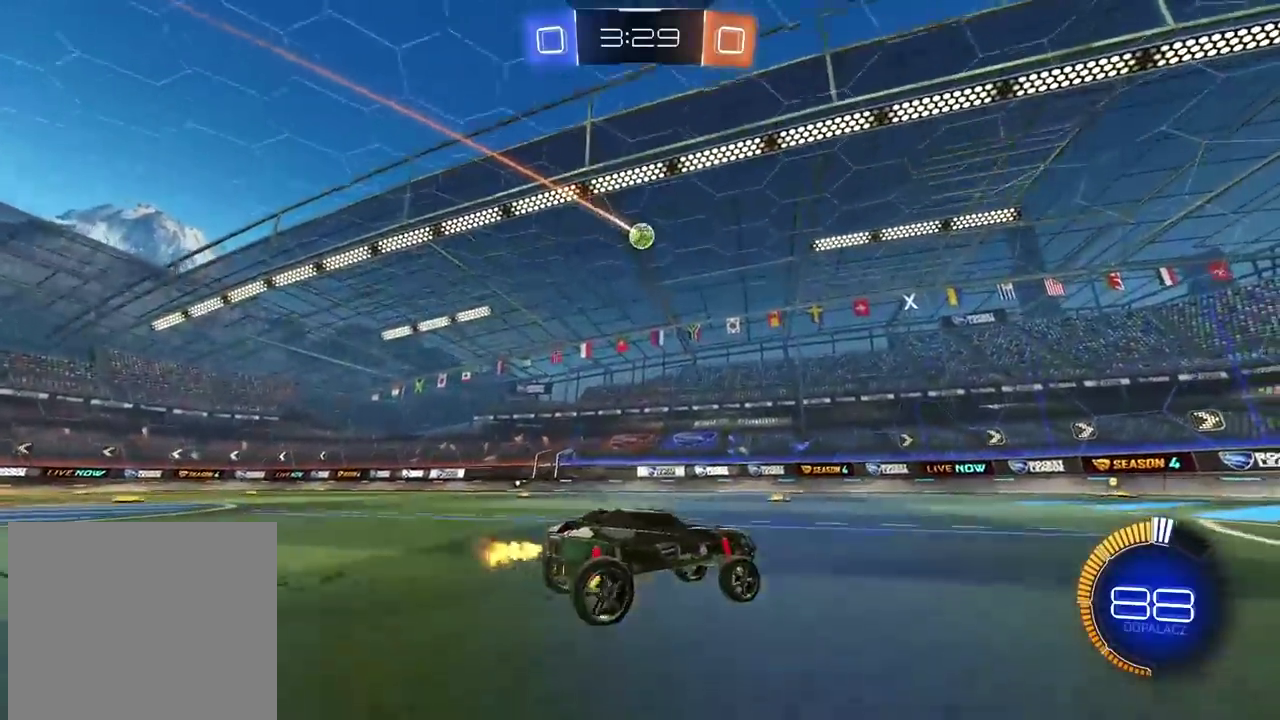
{"buttons": ["R2"], "left_stick": "center", "right_stick": "center", "events": [[83, "left_stick", "left"], [167, "left_stick", "center"], [183, "TRIANGLE", "down"], [283, "TRIANGLE", "up"]]}
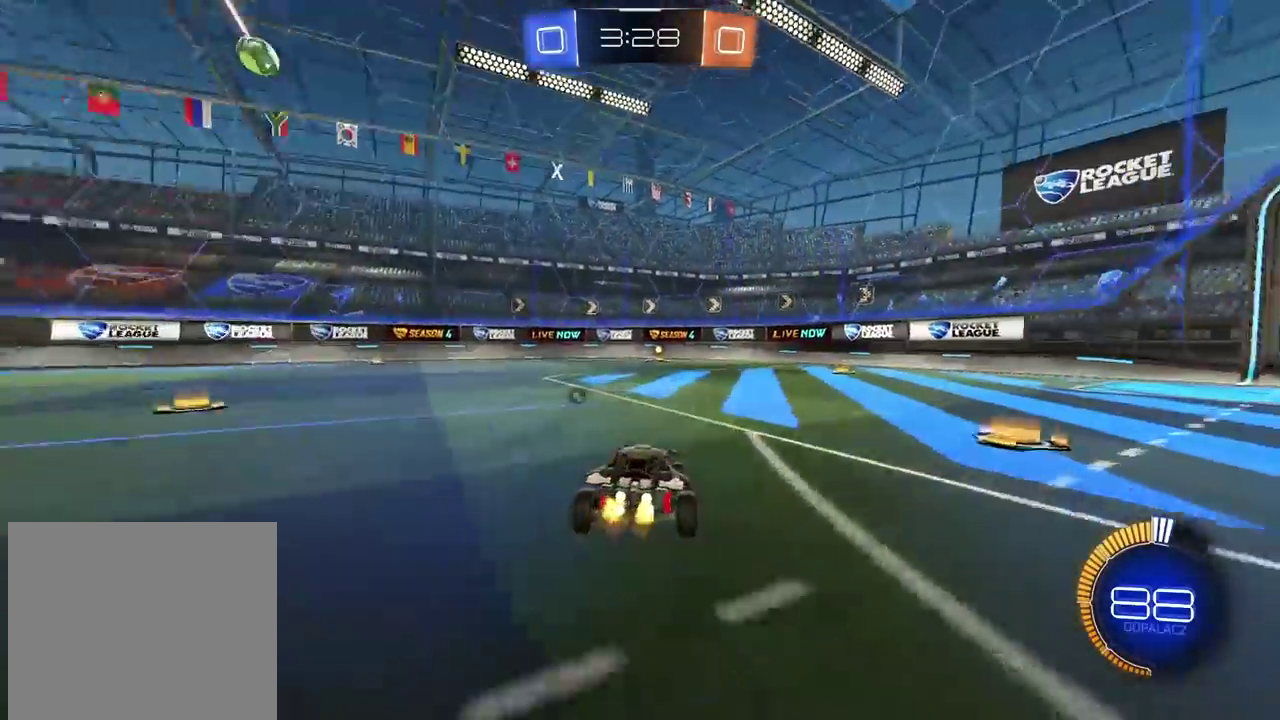
{"buttons": ["TRIANGLE", "R2"], "left_stick": "center", "right_stick": "center", "events": [[417, "TRIANGLE", "down"]]}
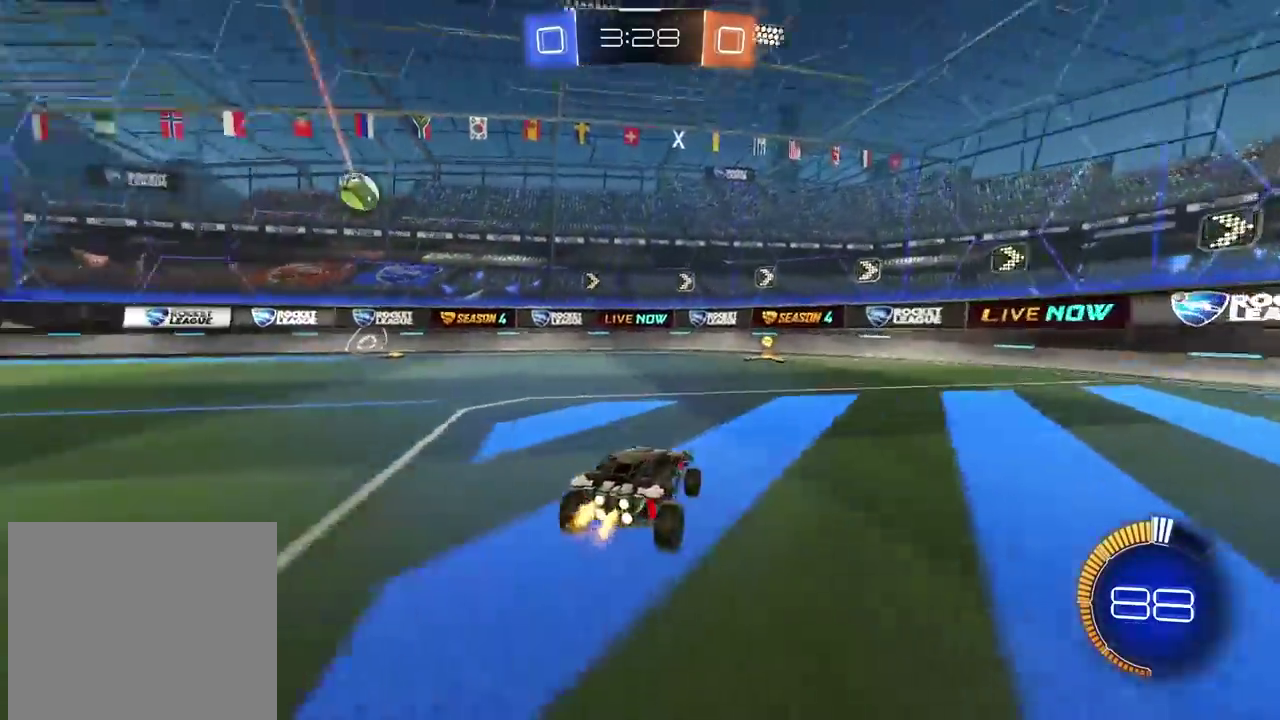
{"buttons": ["R2"], "left_stick": "right", "right_stick": "center", "events": [[33, "TRIANGLE", "up"], [500, "left_stick", "right"]]}
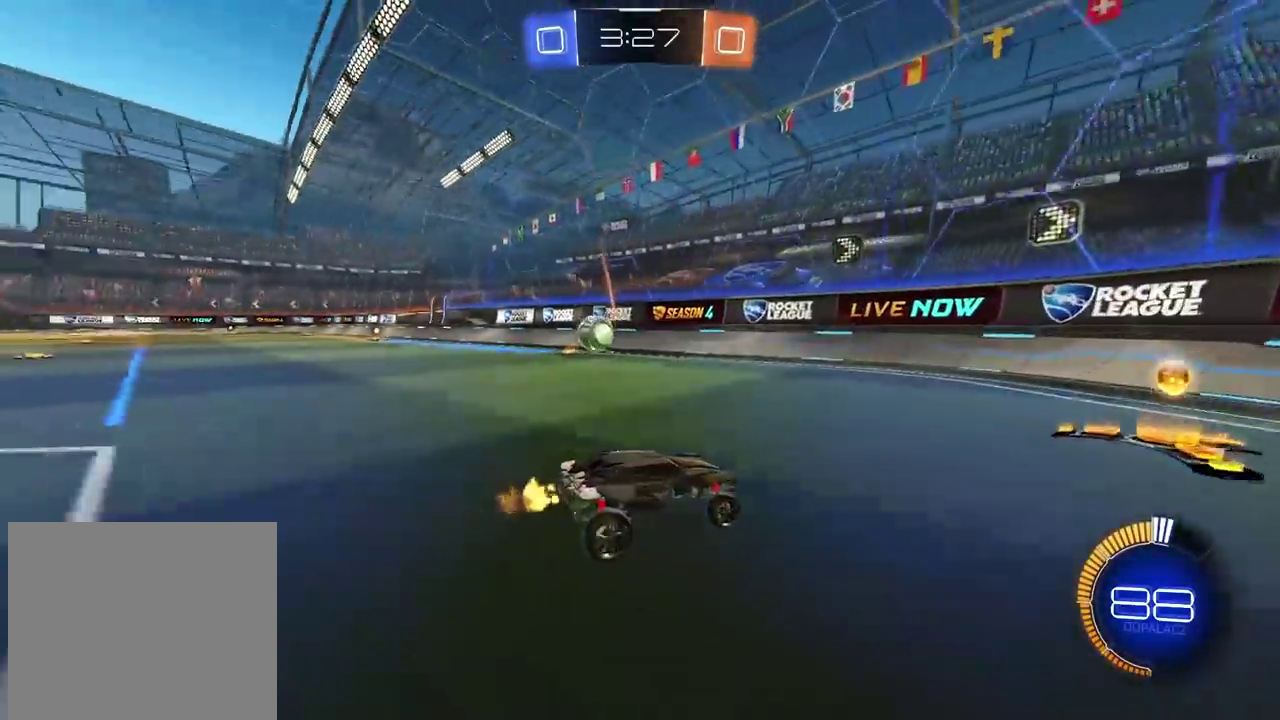
{"buttons": ["R2"], "left_stick": "right", "right_stick": "center", "events": []}
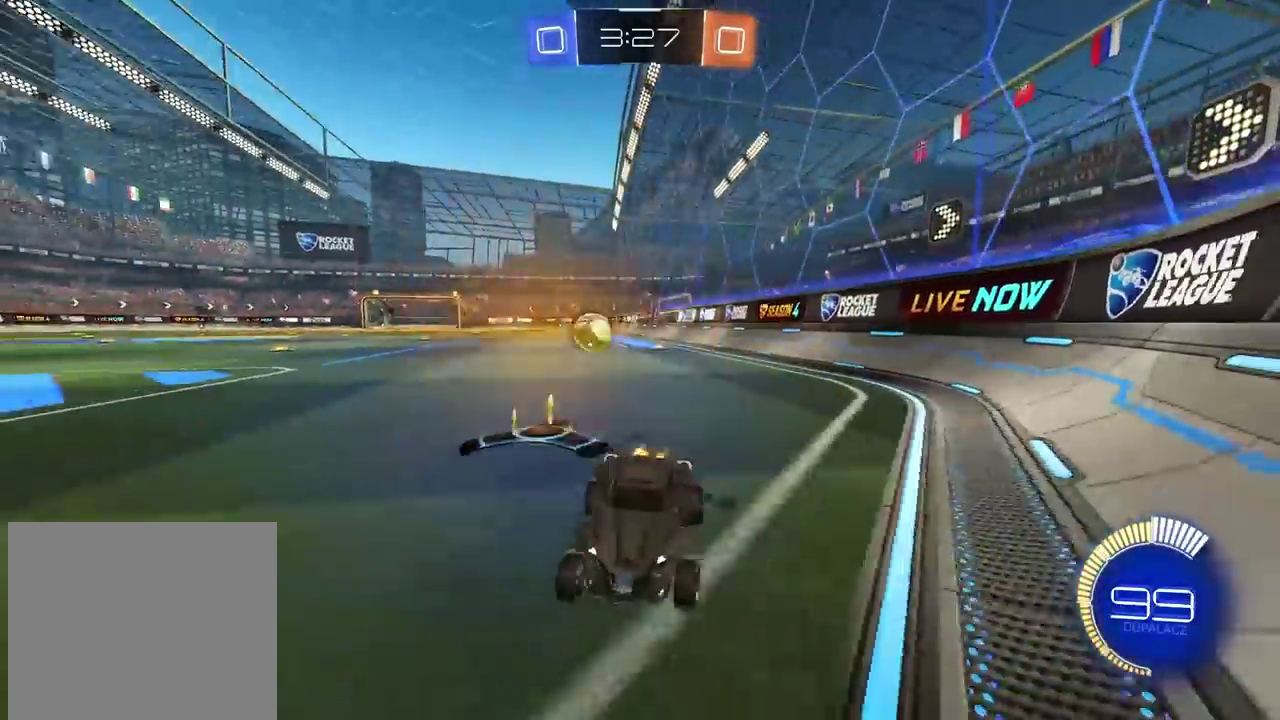
{"buttons": ["R2"], "left_stick": "right", "right_stick": "center", "events": []}
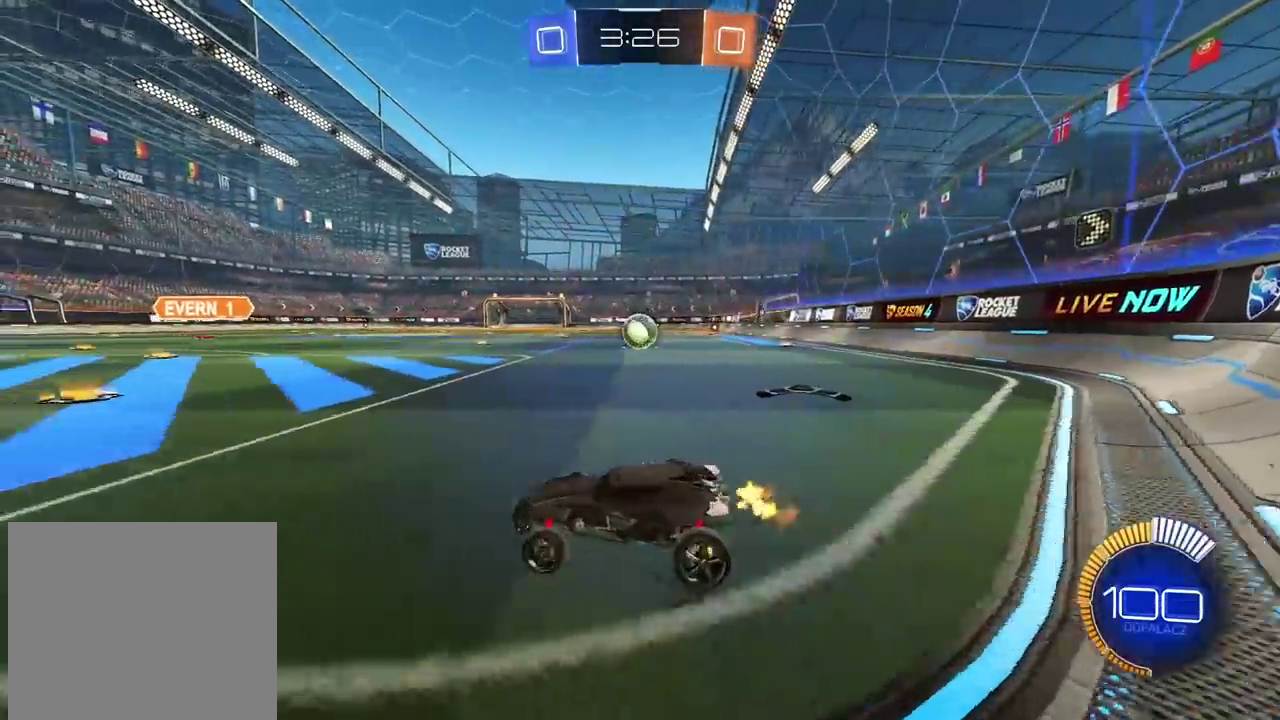
{"buttons": ["CIRCLE", "R2"], "left_stick": "center", "right_stick": "center", "events": [[367, "CIRCLE", "down"], [400, "left_stick", "center"]]}
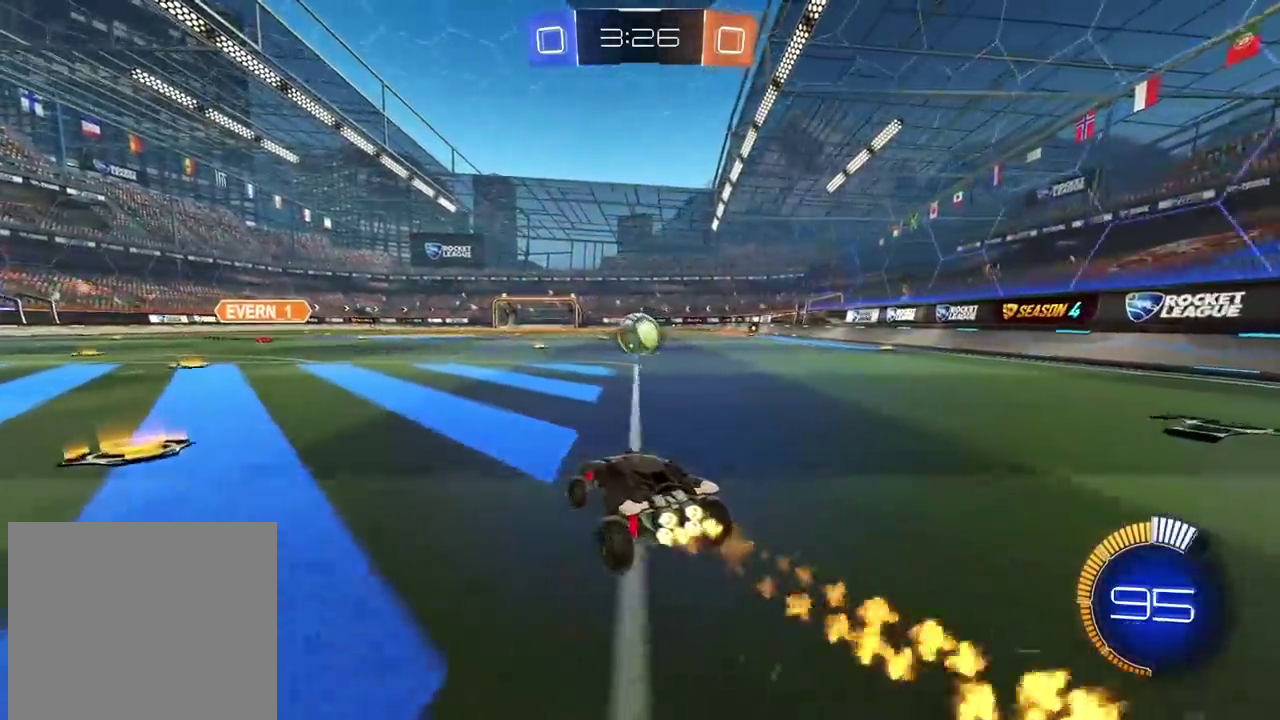
{"buttons": ["CIRCLE", "R2"], "left_stick": "center", "right_stick": "center", "events": [[33, "left_stick", "right"], [83, "left_stick", "center"], [317, "CIRCLE", "up"], [317, "left_stick", "left"], [367, "CIRCLE", "down"], [367, "left_stick", "center"]]}
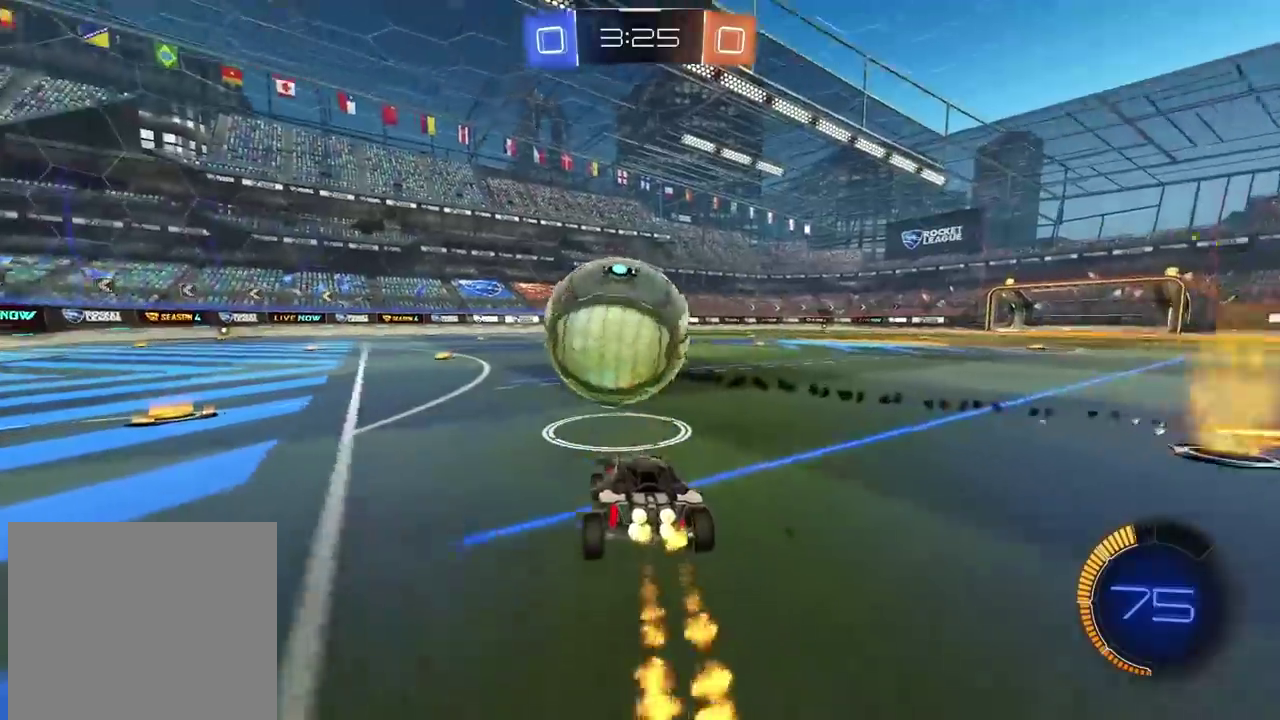
{"buttons": ["CROSS", "R2"], "left_stick": "up", "right_stick": "center", "events": [[200, "CIRCLE", "up"], [250, "left_stick", "up"], [300, "CROSS", "down"], [350, "CROSS", "up"], [417, "CROSS", "down"]]}
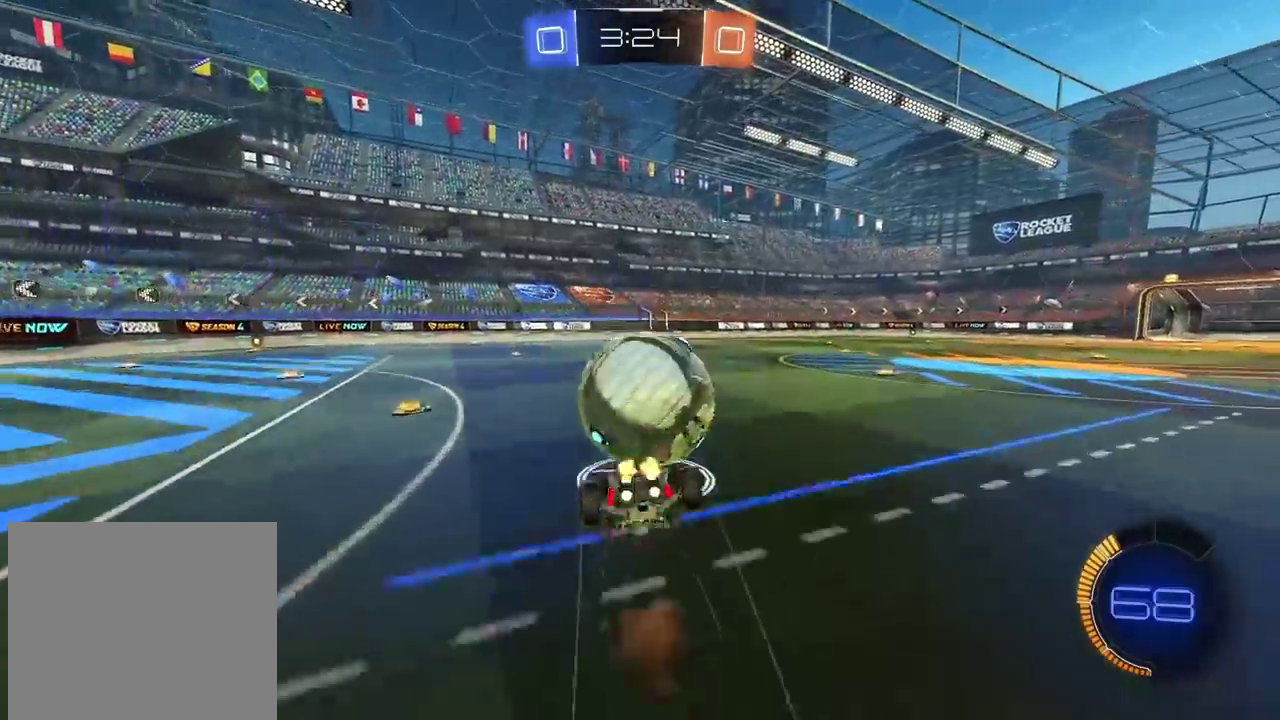
{"buttons": ["R2"], "left_stick": "center", "right_stick": "center", "events": [[33, "CROSS", "up"], [100, "R2", "up"], [117, "left_stick", "center"], [450, "R2", "down"]]}